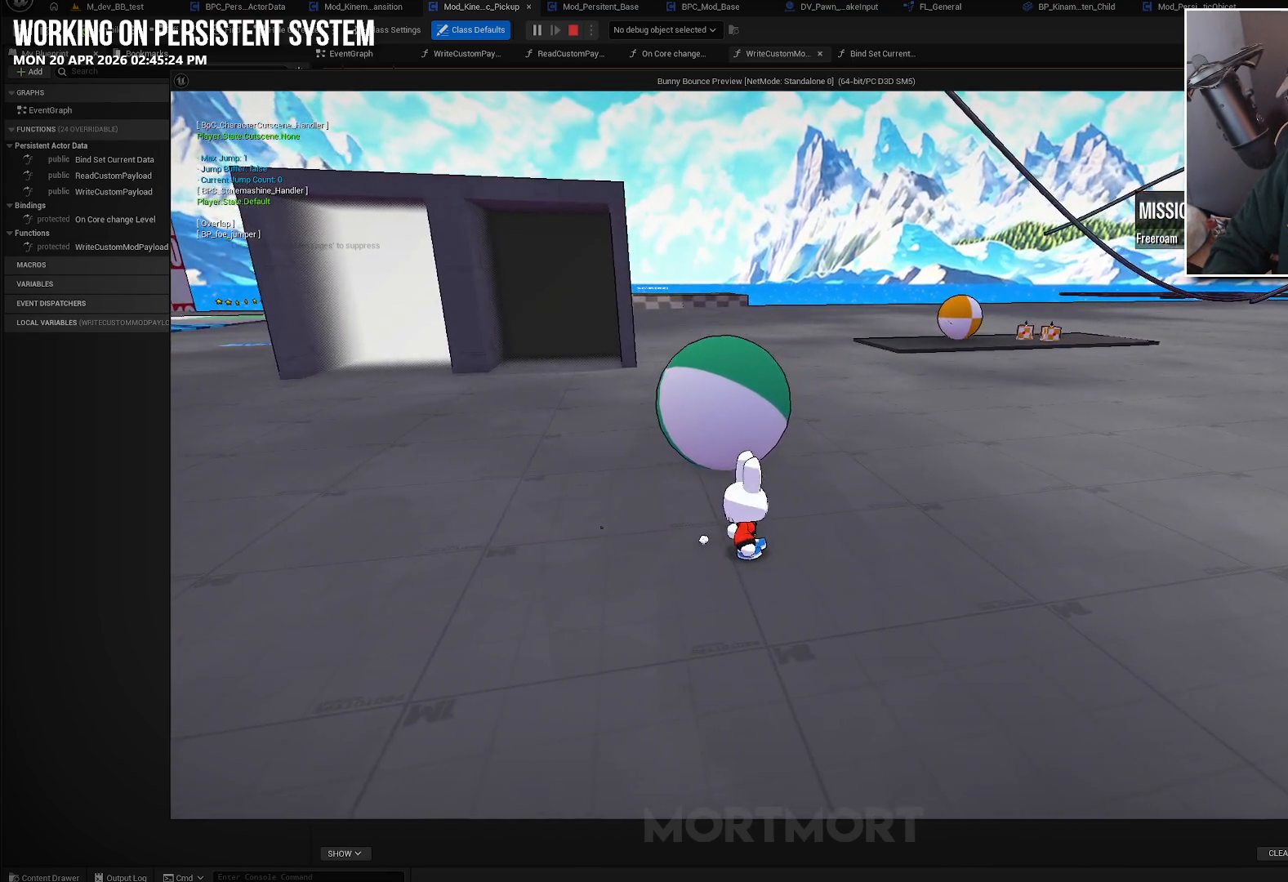
Gameplay with a controller (Xbox layout); each line is a JSON object with the inputs held at the frame after it. "events" lists button and stick changes between this image and that frame as [ms after this image, input, new state], when the widget could be followed in between.
{"buttons": [], "left_stick": "up", "right_stick": "center", "events": [[50, "right_stick", "down-left"], [83, "left_stick", "right"], [233, "right_stick", "center"], [267, "left_stick", "up"]]}
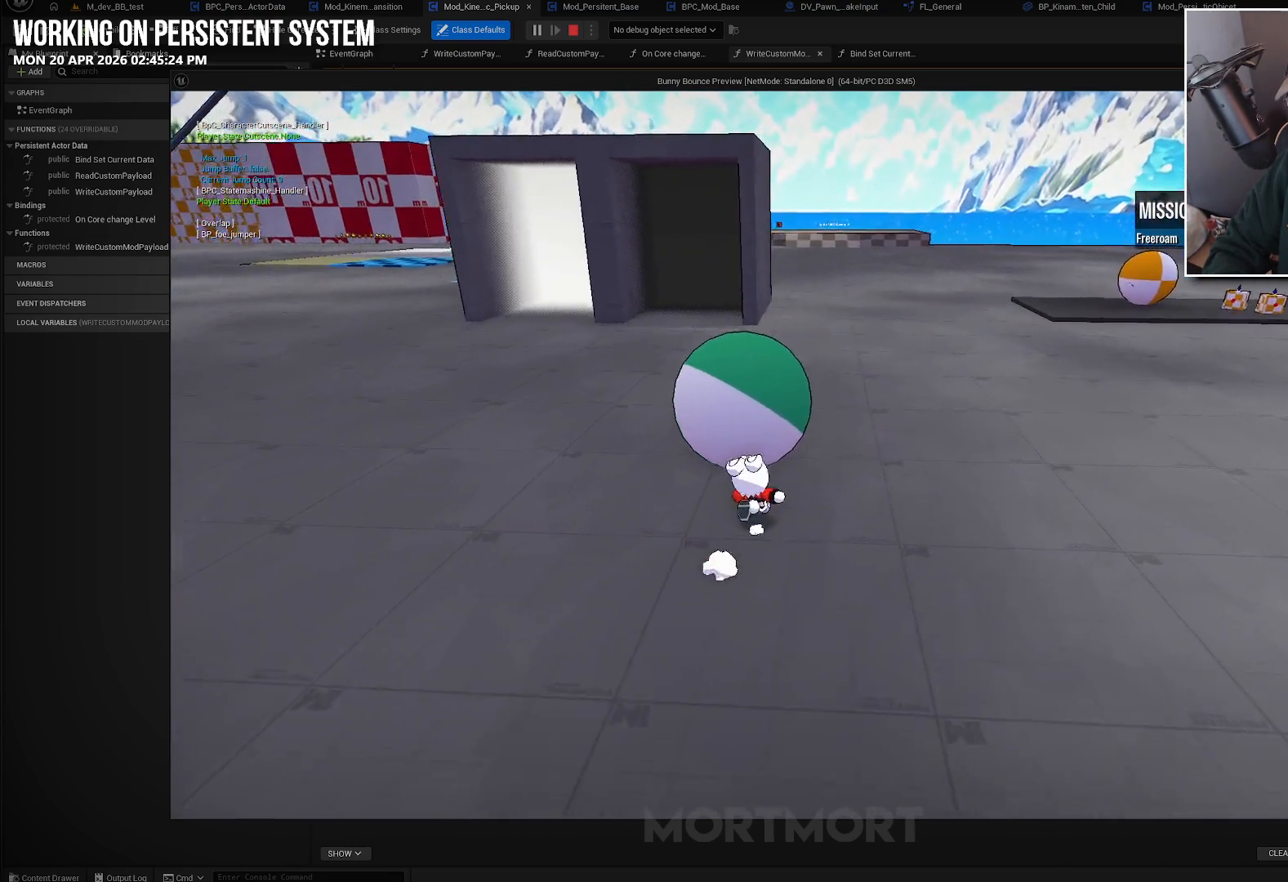
{"buttons": [], "left_stick": "up-right", "right_stick": "center", "events": [[450, "left_stick", "up-right"]]}
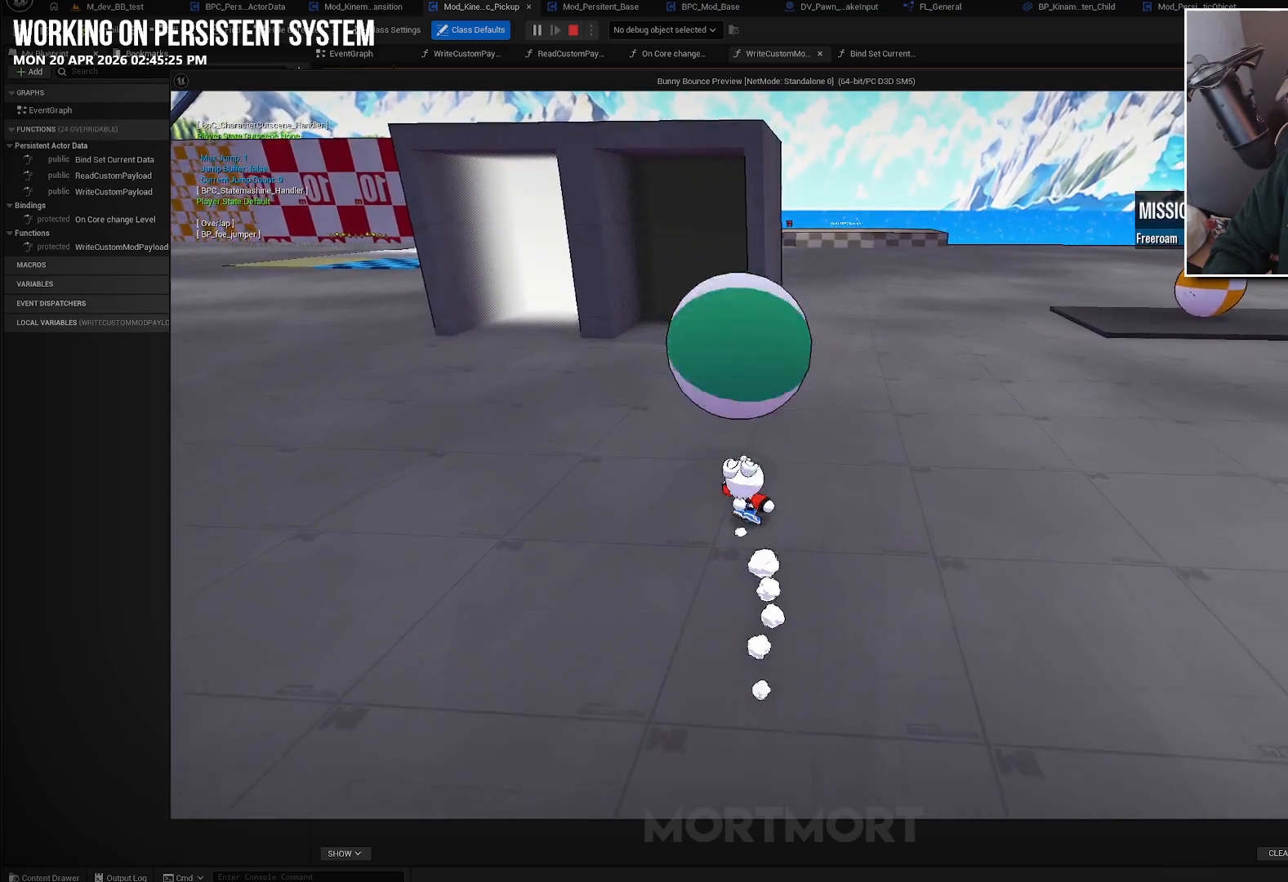
{"buttons": [], "left_stick": "up-left", "right_stick": "center", "events": [[117, "right_stick", "left"], [150, "left_stick", "up"], [350, "right_stick", "center"], [500, "left_stick", "up-left"]]}
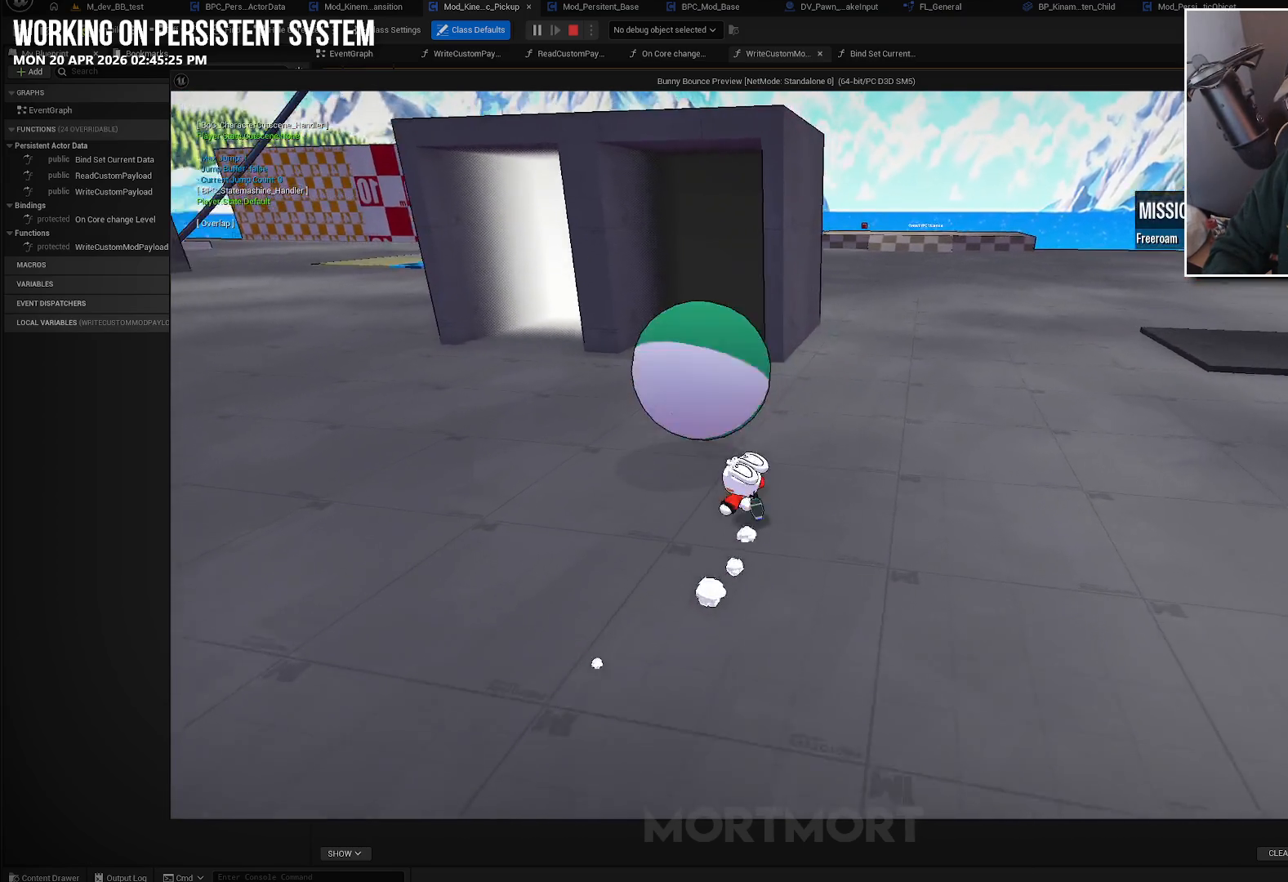
{"buttons": [], "left_stick": "up", "right_stick": "center", "events": [[233, "left_stick", "up"], [283, "A", "down"], [317, "X", "down"], [367, "A", "up"], [400, "X", "up"]]}
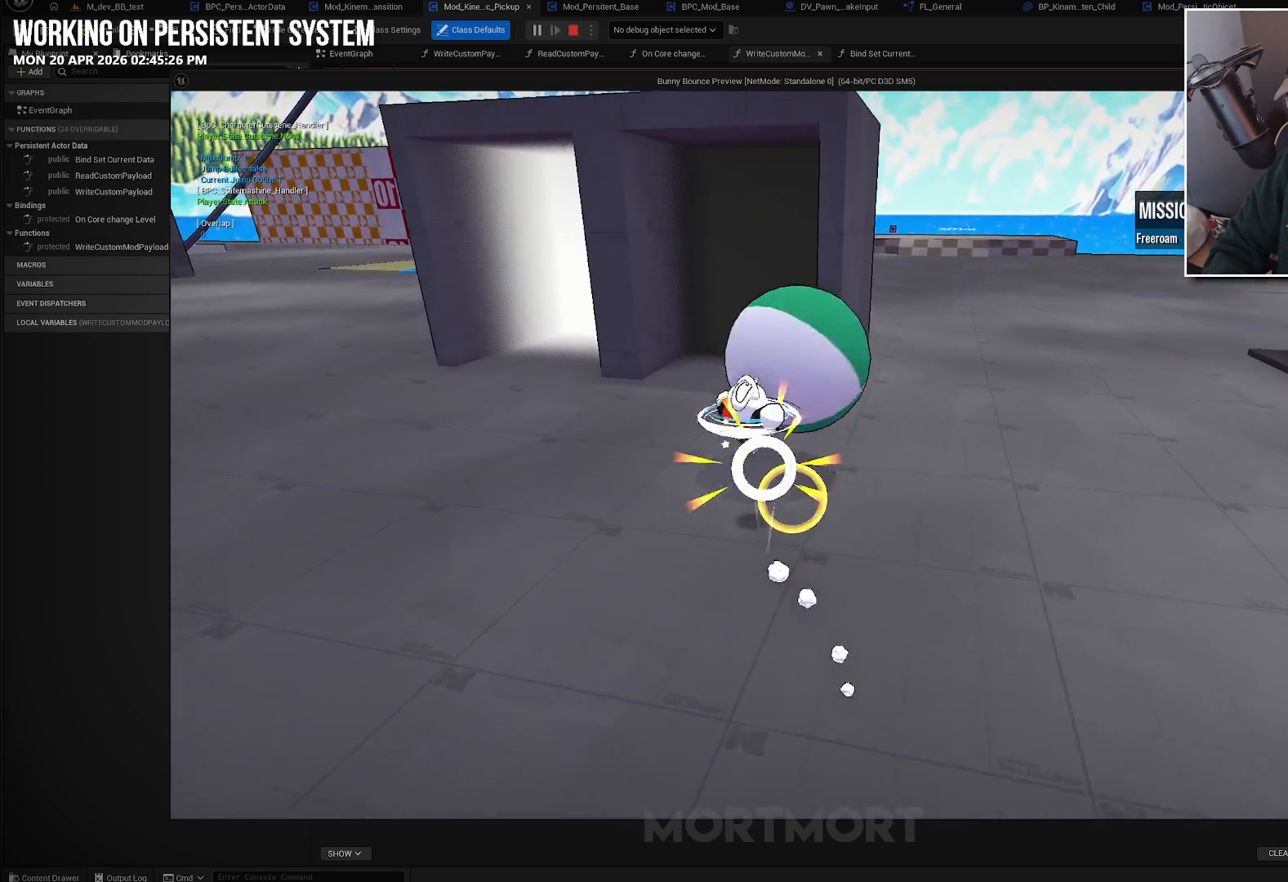
{"buttons": [], "left_stick": "down-right", "right_stick": "center", "events": [[83, "left_stick", "center"], [150, "left_stick", "down"], [483, "left_stick", "down-right"]]}
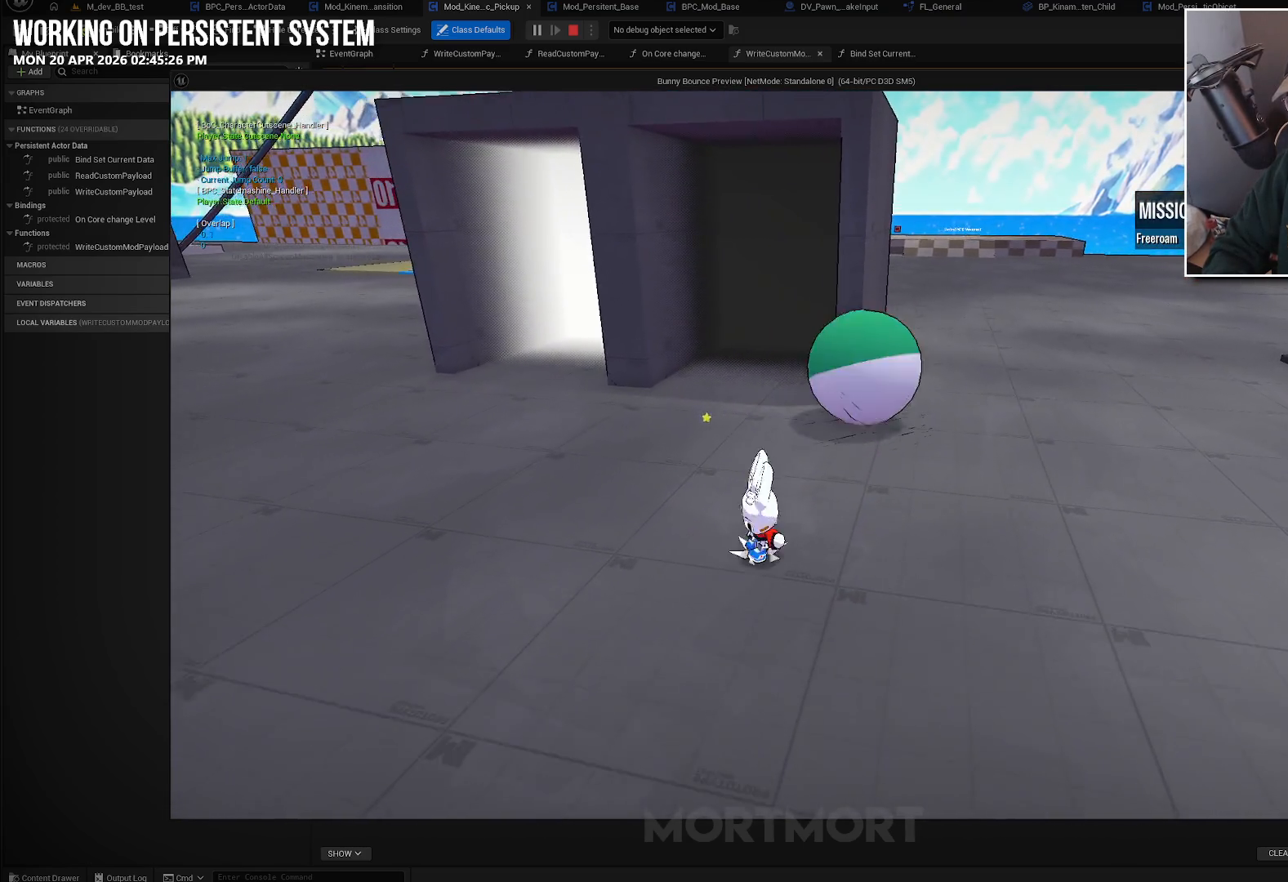
{"buttons": [], "left_stick": "up-right", "right_stick": "left", "events": [[83, "right_stick", "left"], [133, "left_stick", "right"], [367, "left_stick", "up-right"]]}
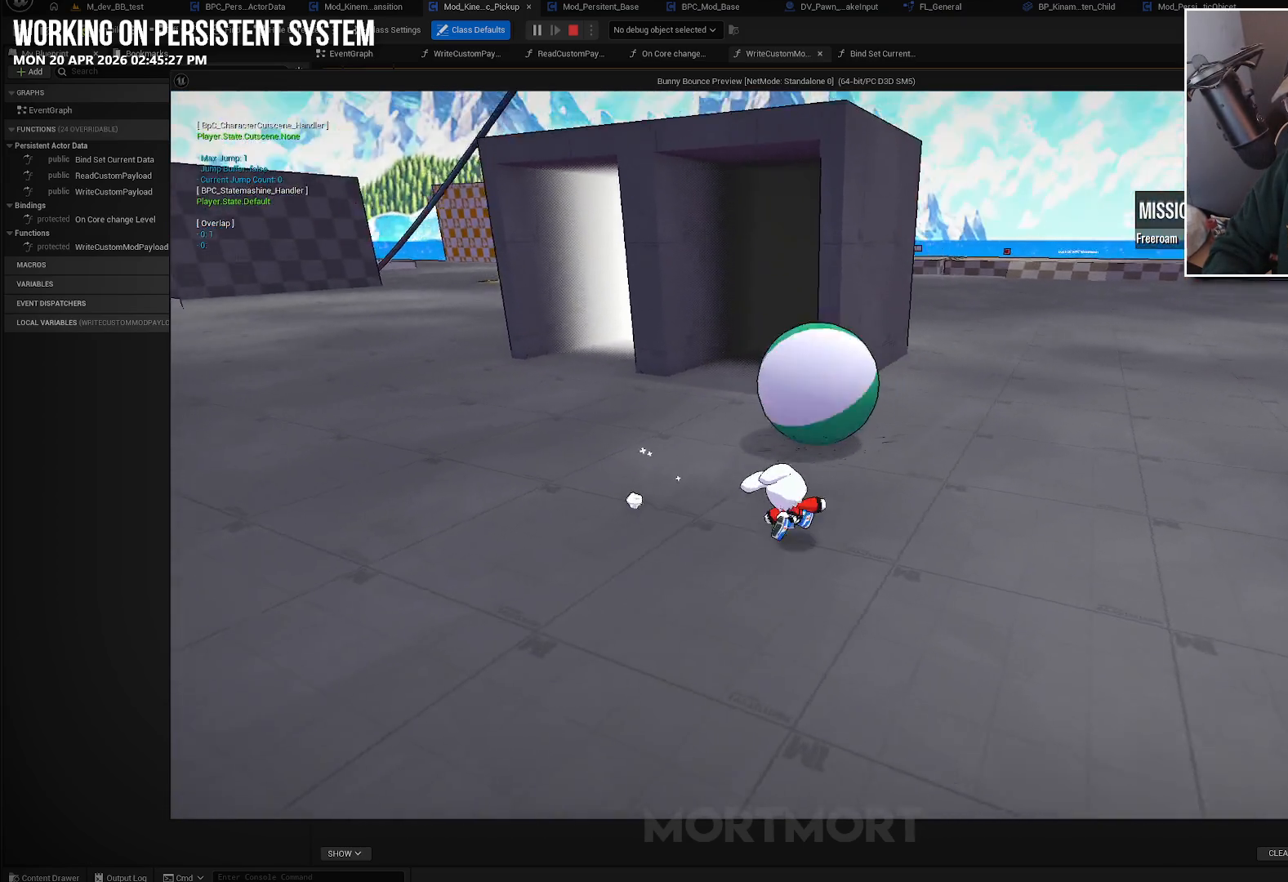
{"buttons": [], "left_stick": "up", "right_stick": "center", "events": [[167, "left_stick", "up"], [233, "right_stick", "center"]]}
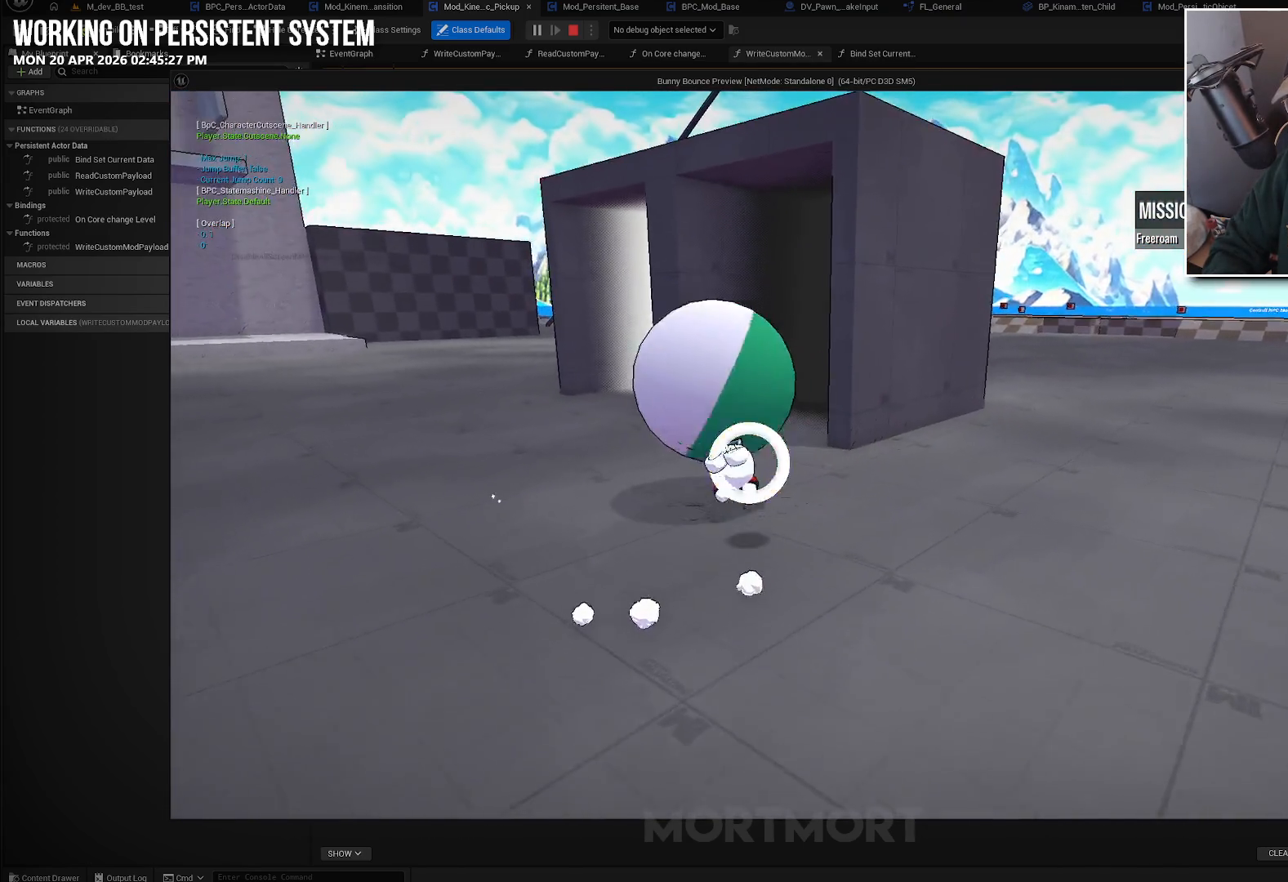
{"buttons": [], "left_stick": "left", "right_stick": "center", "events": [[183, "left_stick", "up-left"], [400, "left_stick", "left"]]}
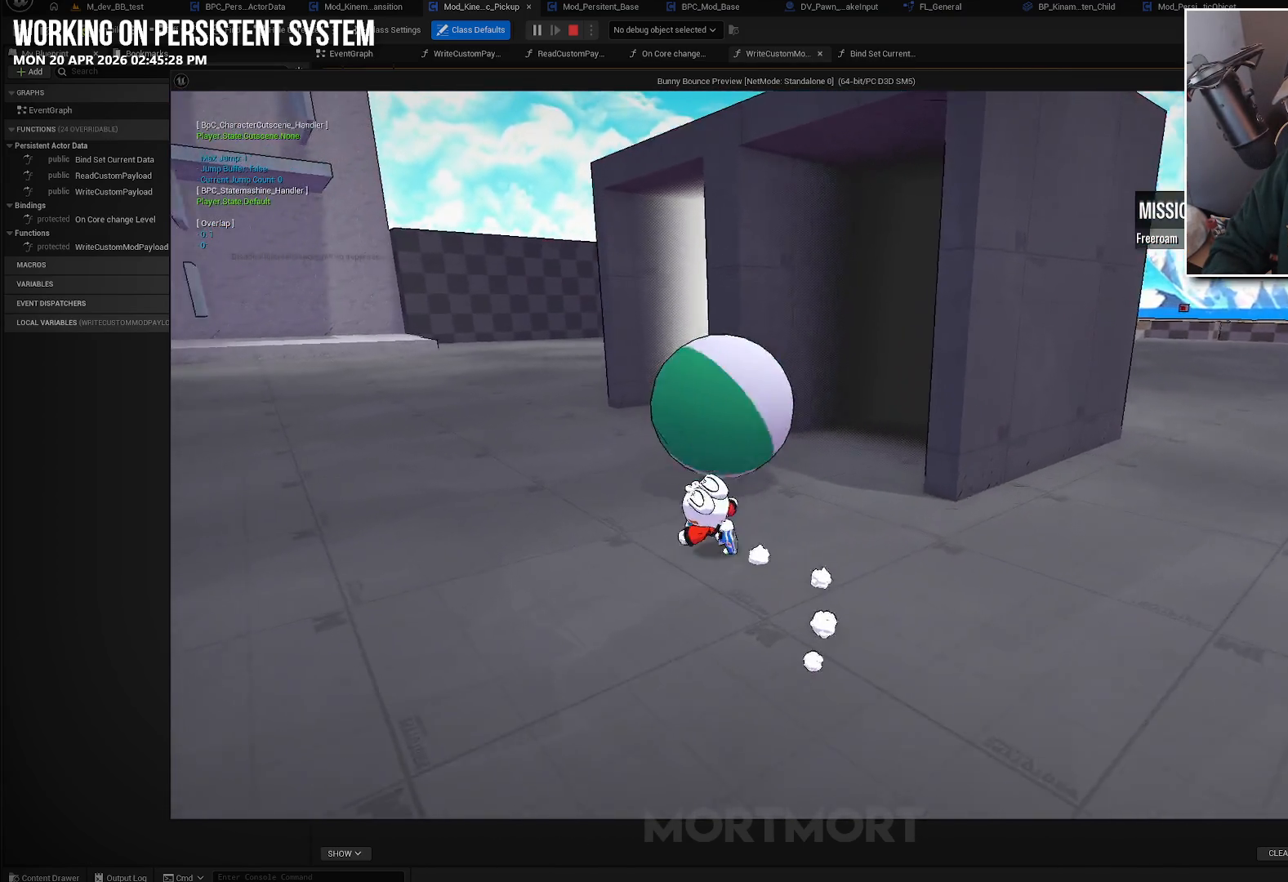
{"buttons": [], "left_stick": "up-left", "right_stick": "right", "events": [[117, "right_stick", "right"], [217, "left_stick", "up-left"]]}
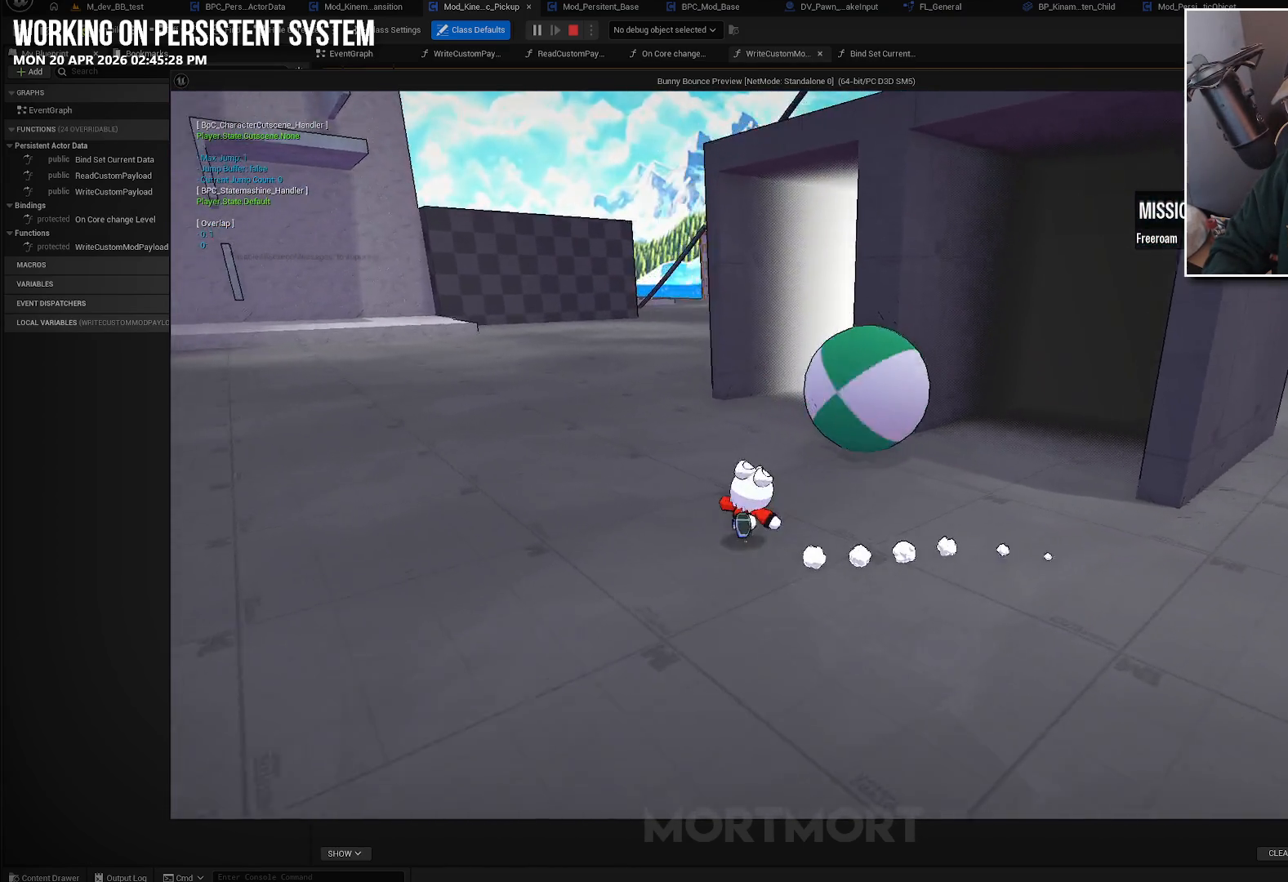
{"buttons": [], "left_stick": "up-right", "right_stick": "center", "events": [[333, "right_stick", "center"], [433, "left_stick", "up-right"]]}
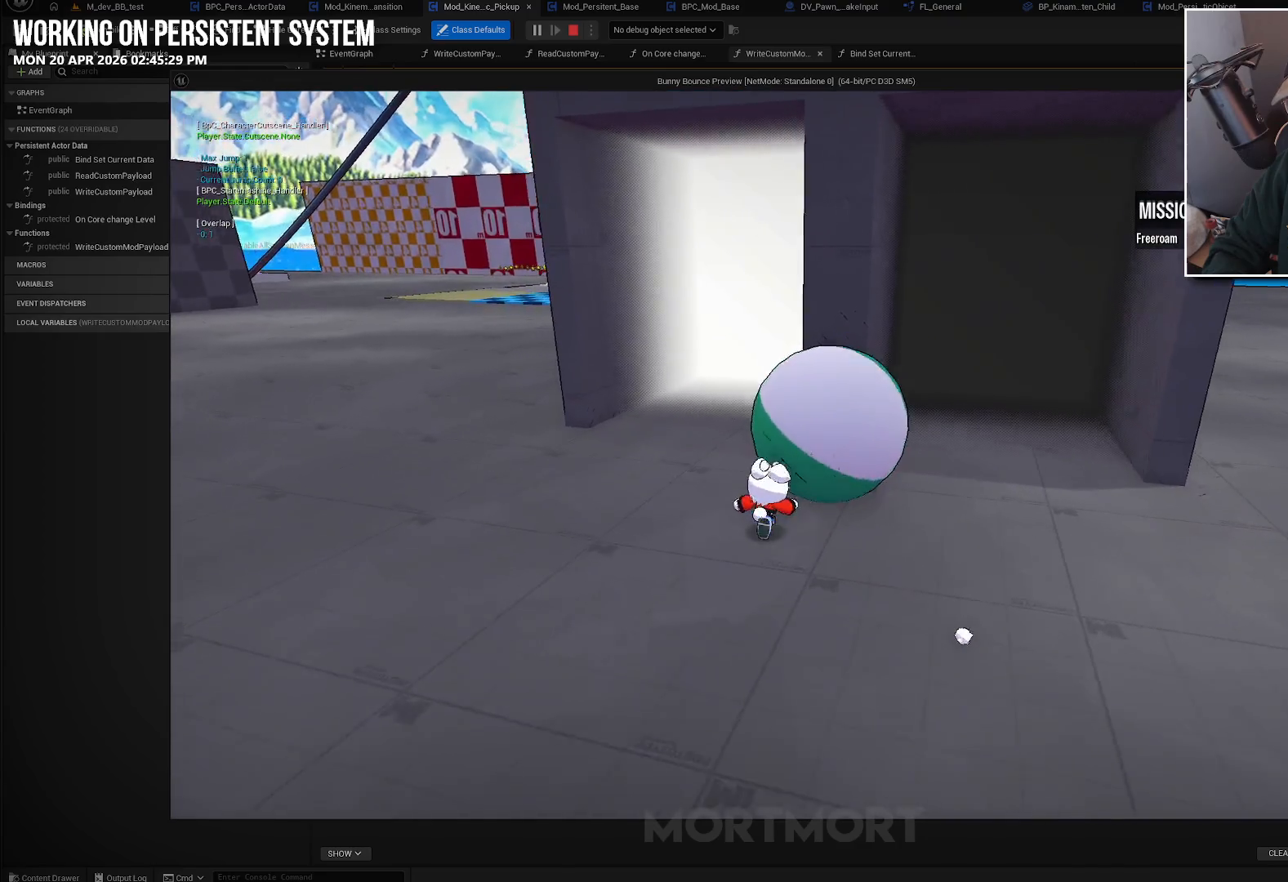
{"buttons": [], "left_stick": "right", "right_stick": "right", "events": [[200, "right_stick", "right"], [350, "left_stick", "center"], [500, "left_stick", "right"]]}
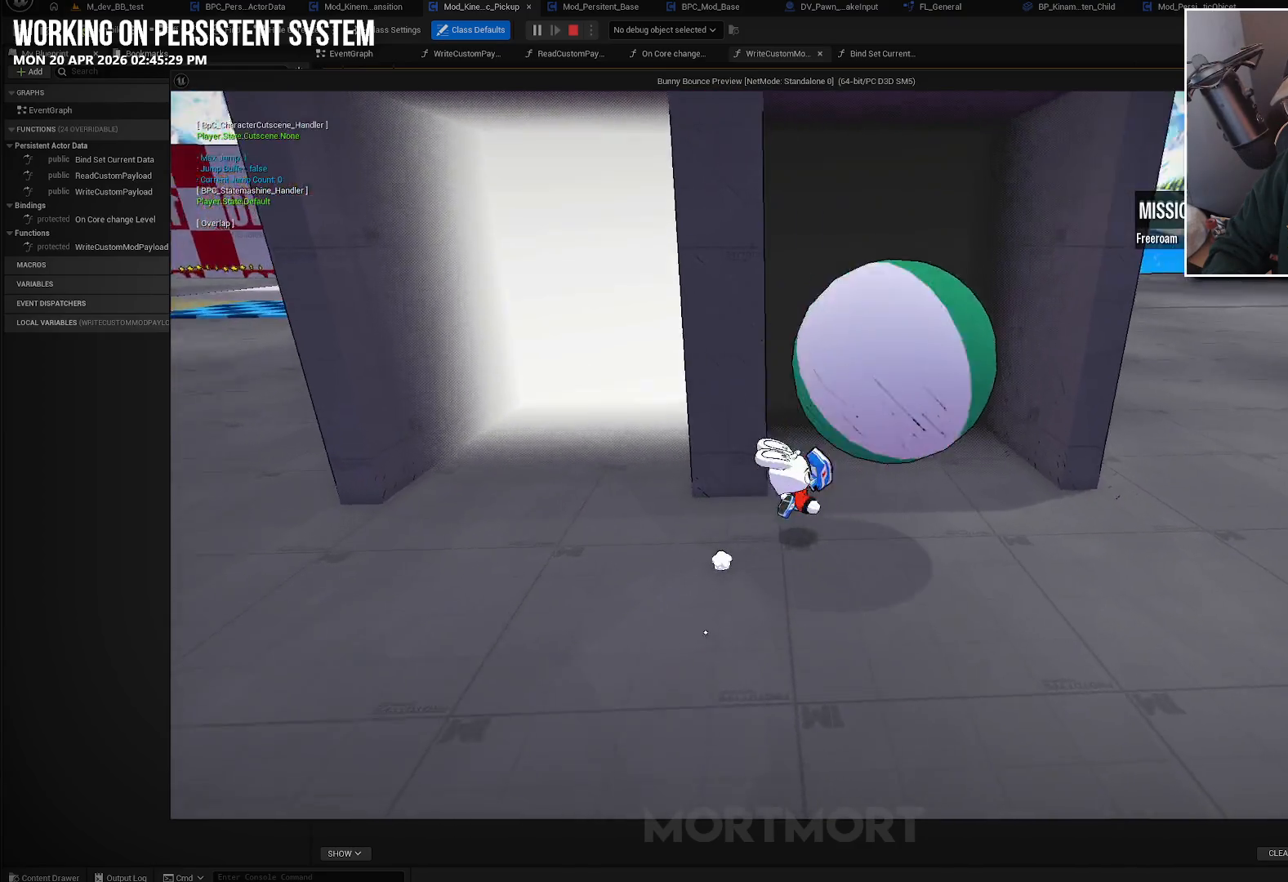
{"buttons": [], "left_stick": "down-right", "right_stick": "center", "events": [[83, "left_stick", "down-right"], [200, "left_stick", "down"], [217, "right_stick", "center"], [267, "right_stick", "down-left"], [367, "left_stick", "down-right"], [417, "right_stick", "center"]]}
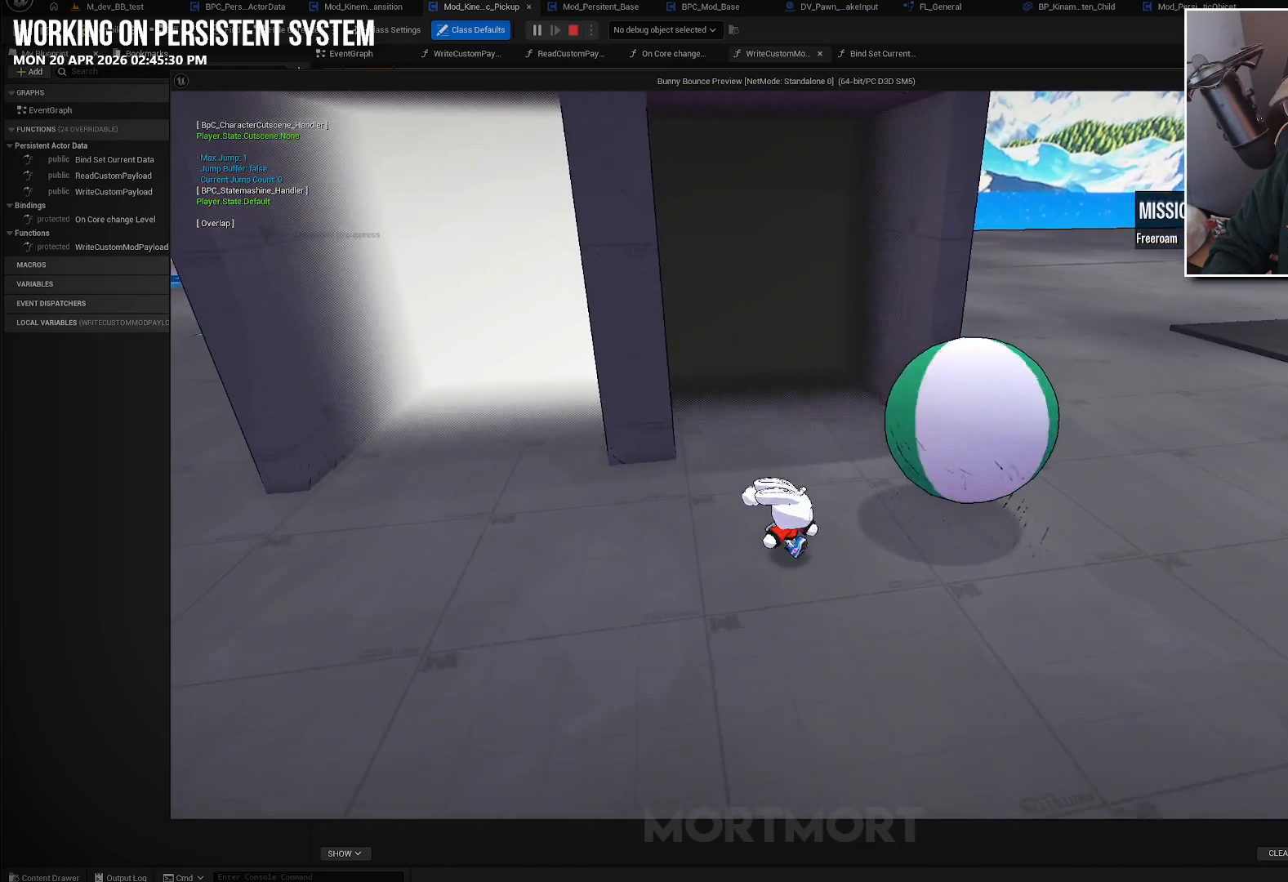
{"buttons": [], "left_stick": "down-right", "right_stick": "left", "events": [[50, "right_stick", "left"]]}
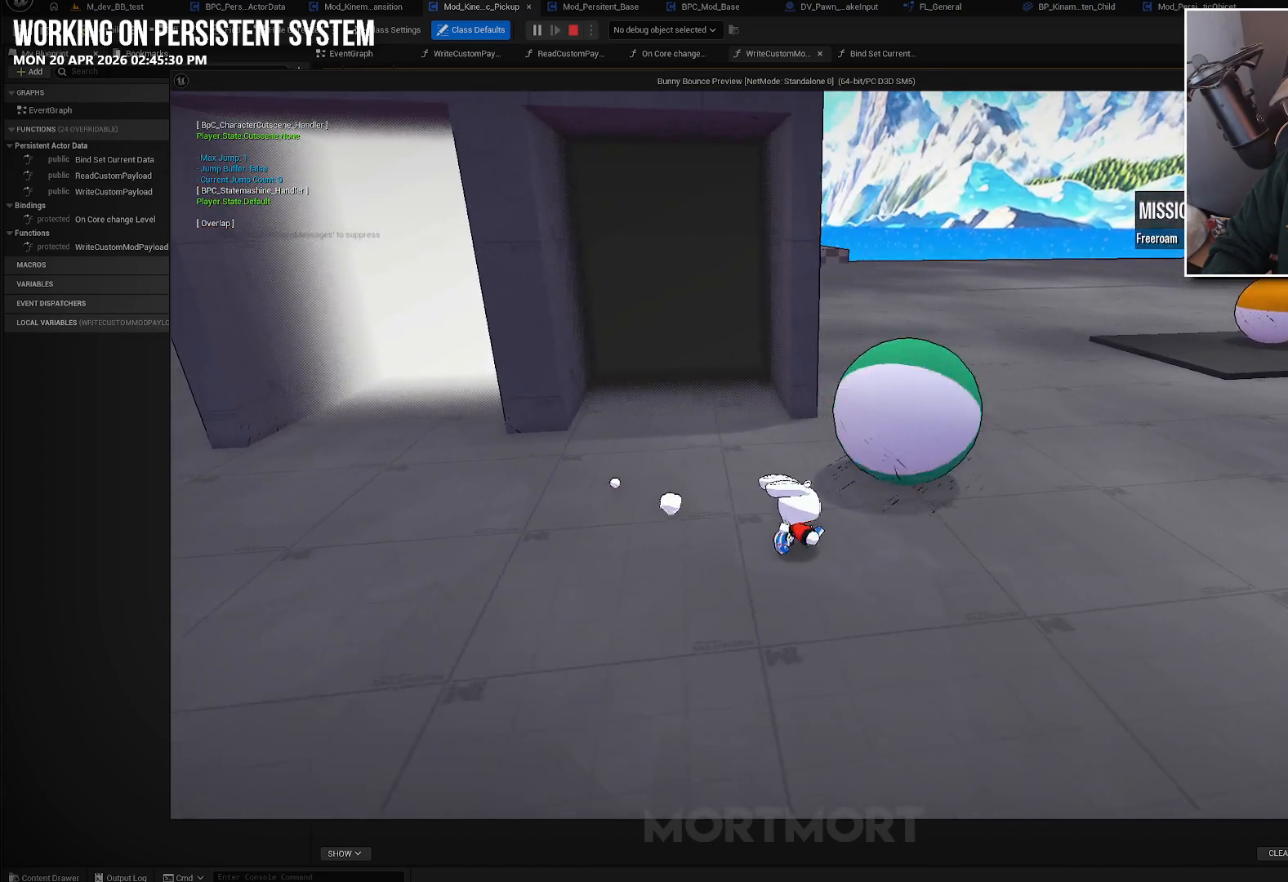
{"buttons": [], "left_stick": "right", "right_stick": "left", "events": [[267, "left_stick", "right"]]}
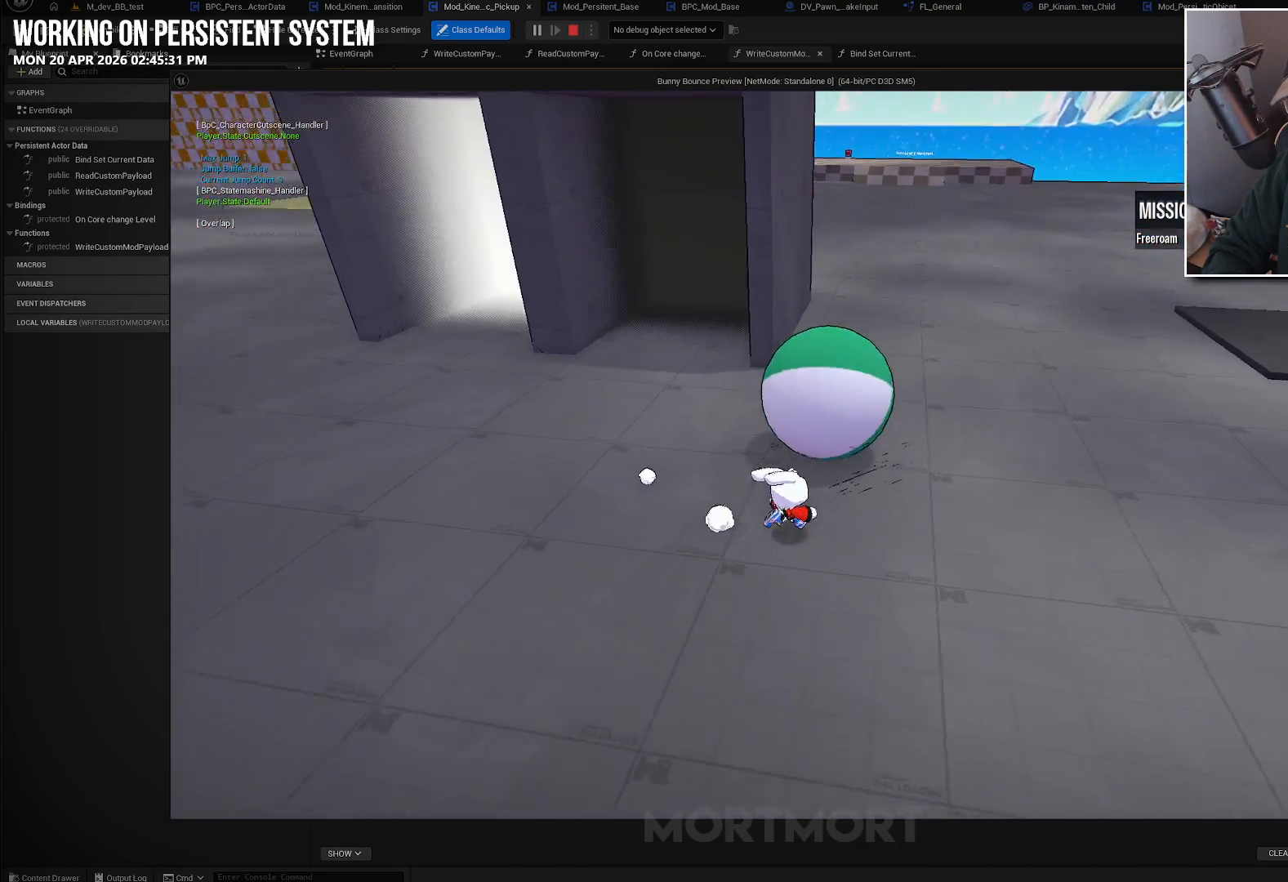
{"buttons": [], "left_stick": "up", "right_stick": "left", "events": [[350, "left_stick", "up"]]}
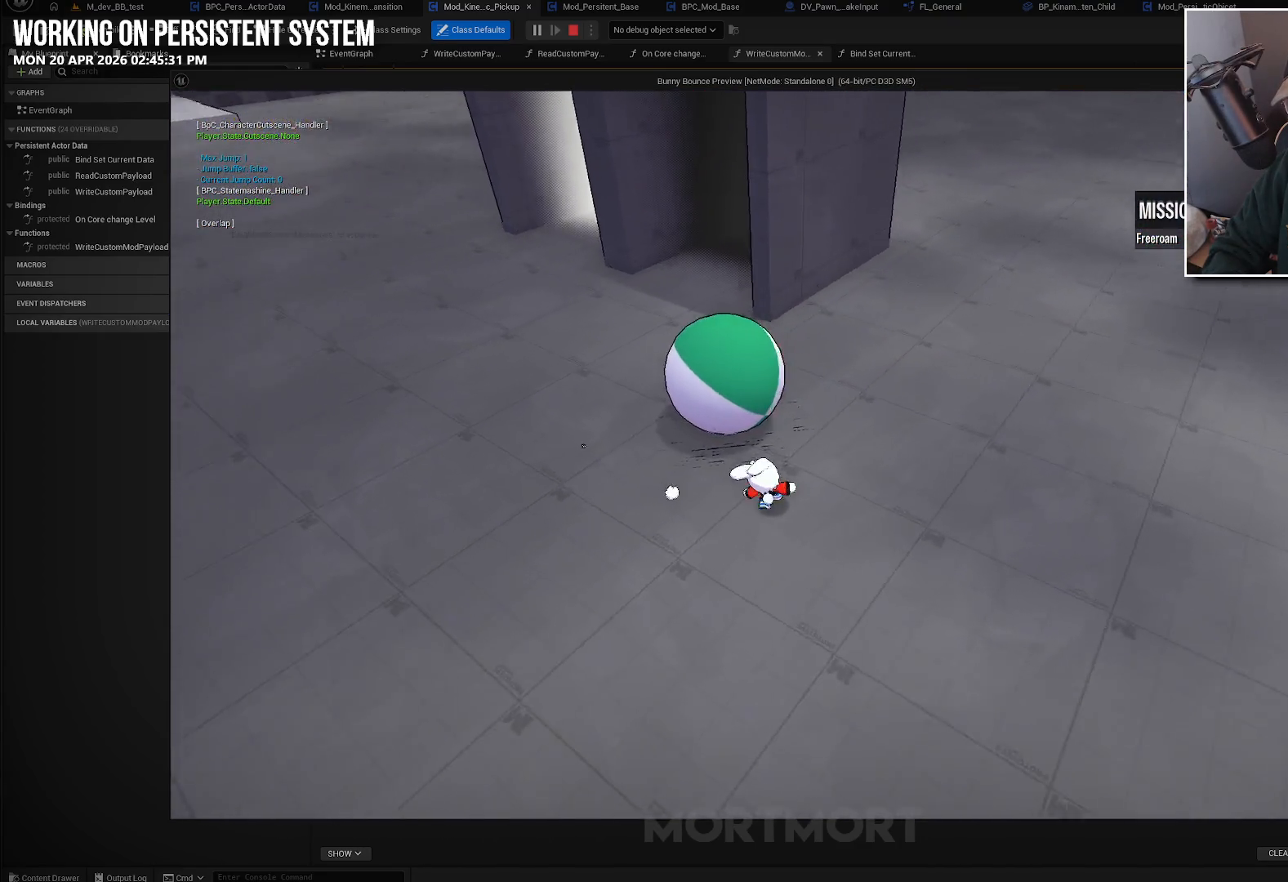
{"buttons": [], "left_stick": "left", "right_stick": "center", "events": [[17, "right_stick", "up-left"], [117, "right_stick", "center"], [400, "left_stick", "center"], [500, "left_stick", "left"]]}
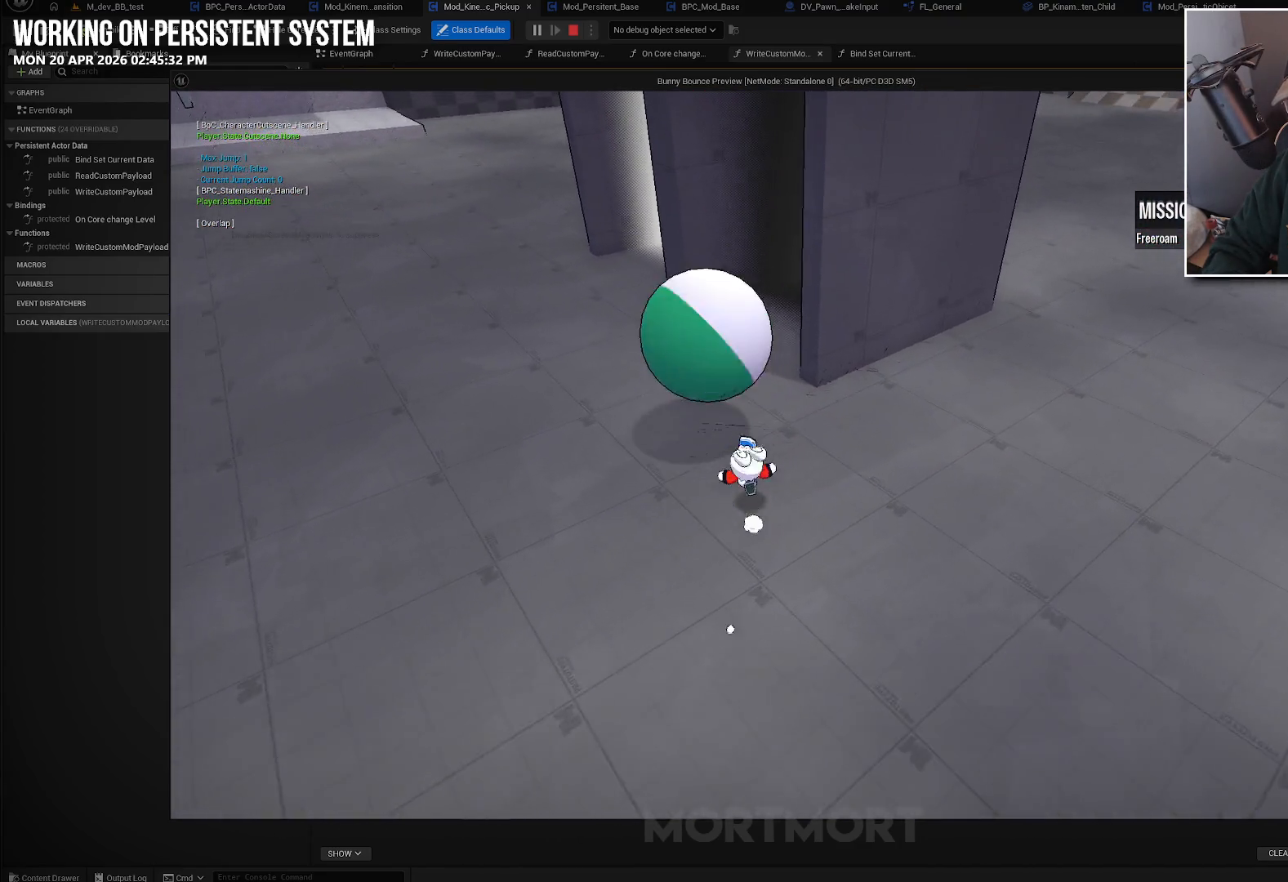
{"buttons": [], "left_stick": "up-left", "right_stick": "right", "events": [[83, "right_stick", "right"], [367, "left_stick", "up-left"]]}
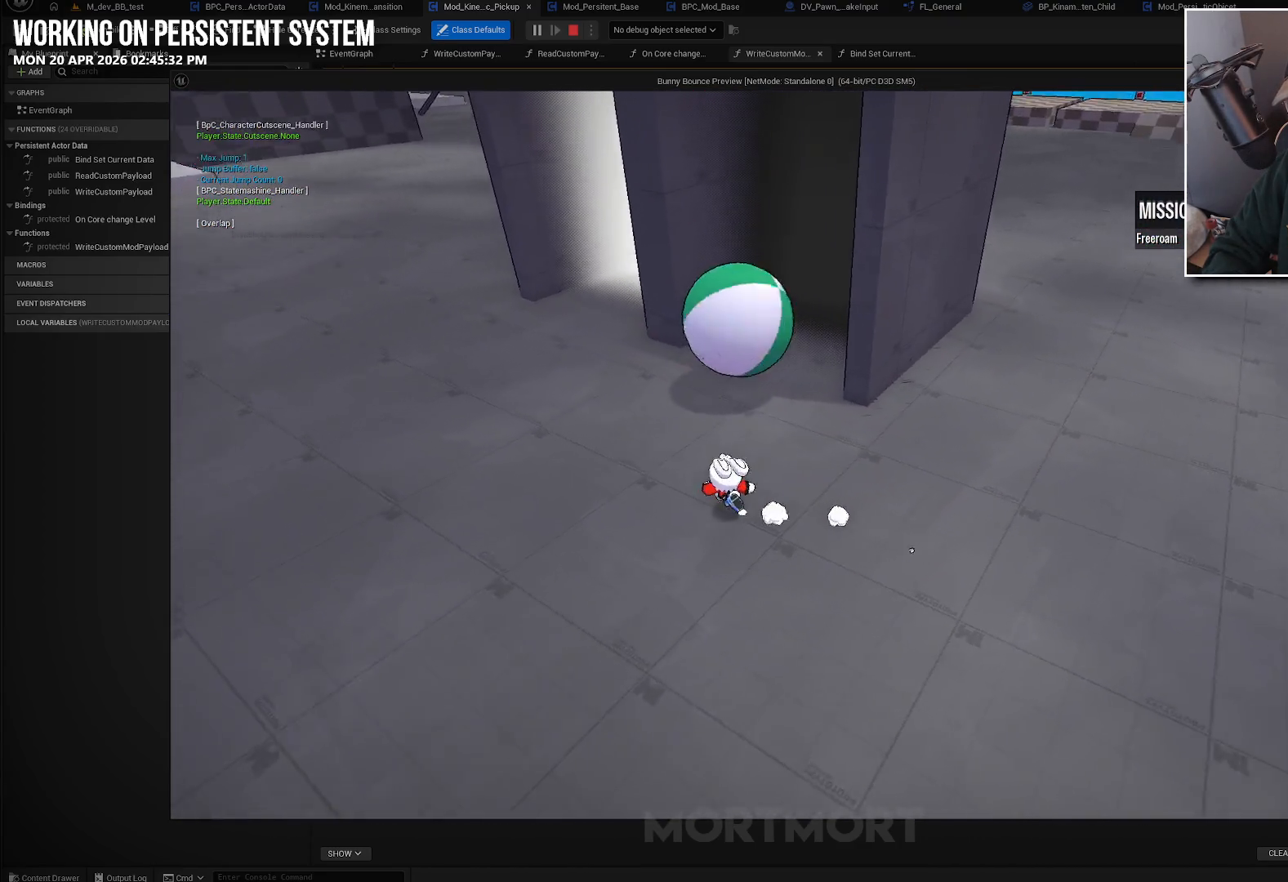
{"buttons": [], "left_stick": "center", "right_stick": "center", "events": [[33, "left_stick", "center"], [133, "right_stick", "center"]]}
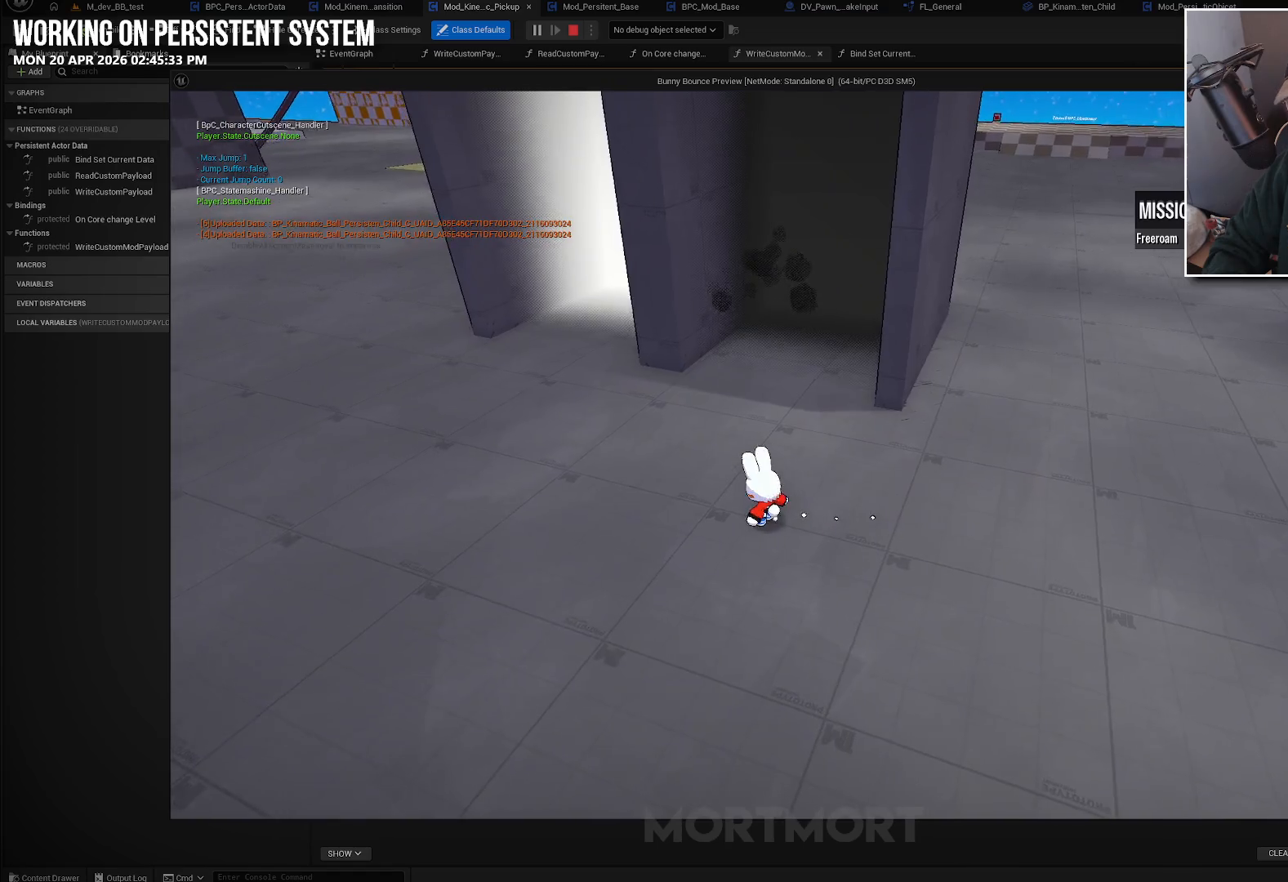
{"buttons": [], "left_stick": "up", "right_stick": "center", "events": [[167, "right_stick", "up"], [300, "right_stick", "center"], [417, "left_stick", "up"]]}
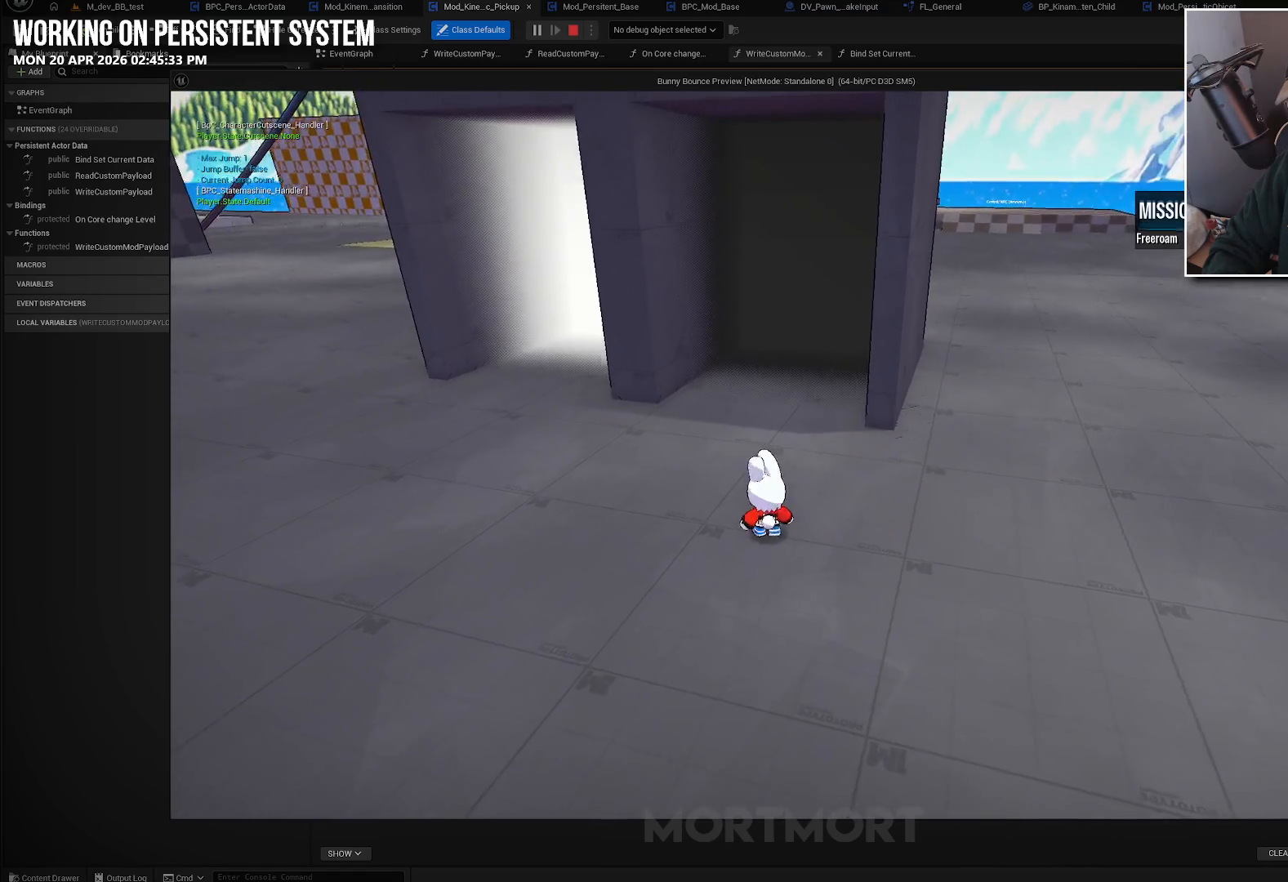
{"buttons": ["A"], "left_stick": "up", "right_stick": "center", "events": [[400, "A", "down"]]}
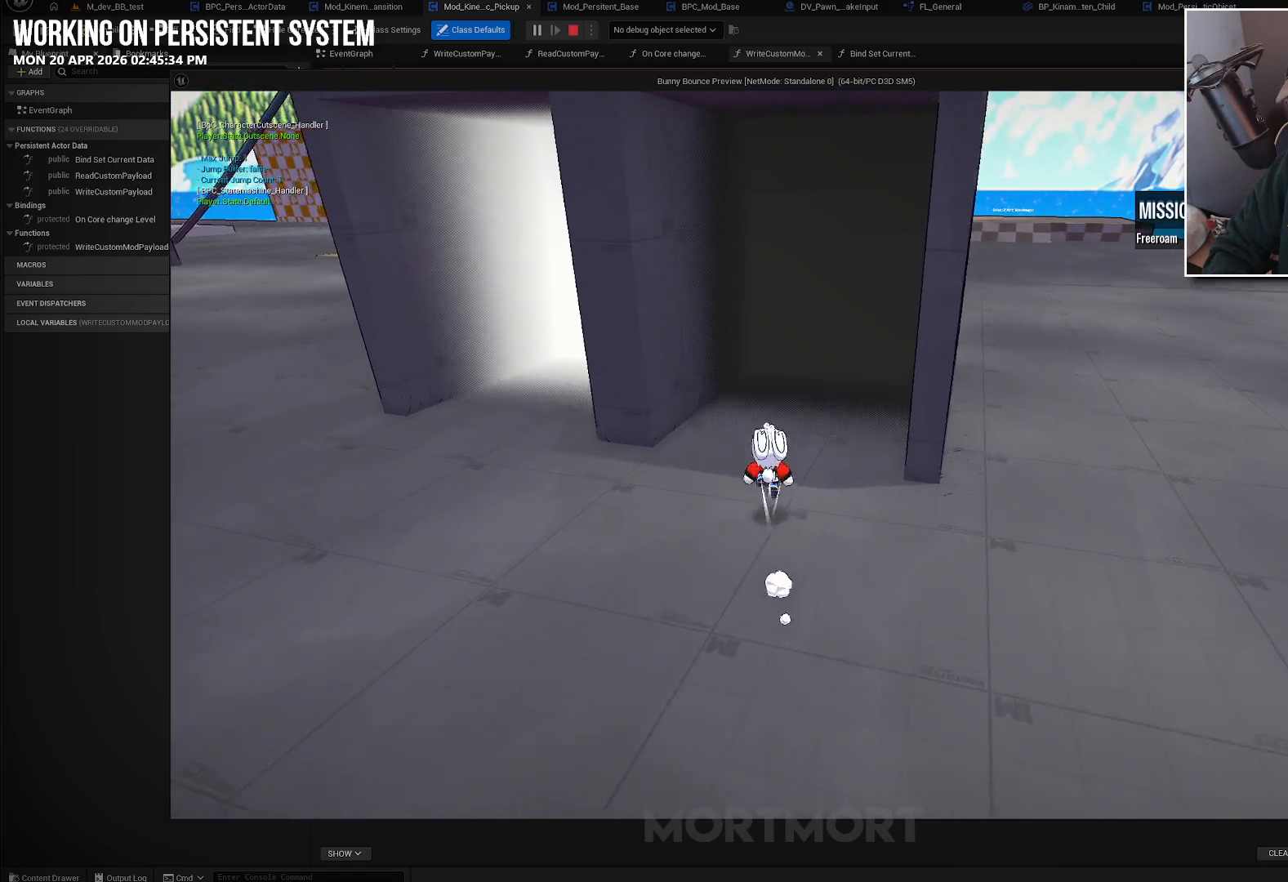
{"buttons": [], "left_stick": "center", "right_stick": "center", "events": [[17, "A", "up"], [267, "left_stick", "center"]]}